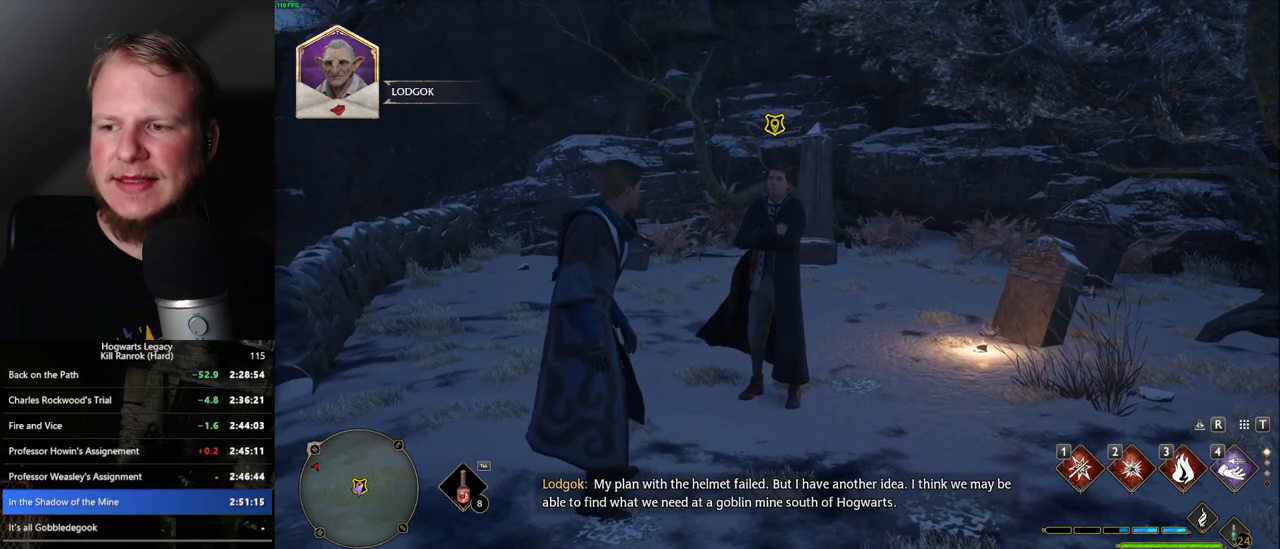
Gameplay with keyboard and mouse; each line is a JSON object with the keys and mouse buttons held at the frame after it. "events" lists presses ("down") and releases ("up") of ".", "/", "0", "1", "2", "3", "4", "5", "6", "7", "8", "9", "a", "alt_l", "alt_r", "b", "backslash", "backspace", "c", "caps_lock", "comma", "ctrl_l", "ctrl_r", "d", "e", "equals", "escape", "f", "f1", "f10", "f11", "f12", "f2", "f3", "f4", "f5", "f6", "f7", "f8", "f9", "g", "h", "i", "j", "k", "l", "lbracket", "m", "minus", "n", "o", "p", "q", "quote", "r", "rbracket", "return", "s", "semicolon", "shift_l", "shift_r", "space", "super", "super_r", "t", "tab", "tilde", "u", "v", "w", "x", "y", "z", "mouse_left", "mouse_wheel", "mouse_right", "mouse_mb4" and "mouse_mb5" between this image and that frame as [ms after this image, input, new state], when the widget could be followed in between. "mouse_left", "mouse_wheel", "mouse_right", "mouse_mb4", "mouse_mb5" = the "left", "wheel", "right", "mb4", "mb5" buttons of the "mouse" list. No other keys are recorded. "wheel" means that the mouse wheel is clicked or scrolled. Mouse movement is not recorded.
{"keys": ["f", "w"], "mouse": [], "events": [[17, "f", "down"], [83, "f", "up"], [183, "f", "down"], [217, "f", "up"], [317, "f", "down"], [350, "f", "up"], [467, "f", "down"]]}
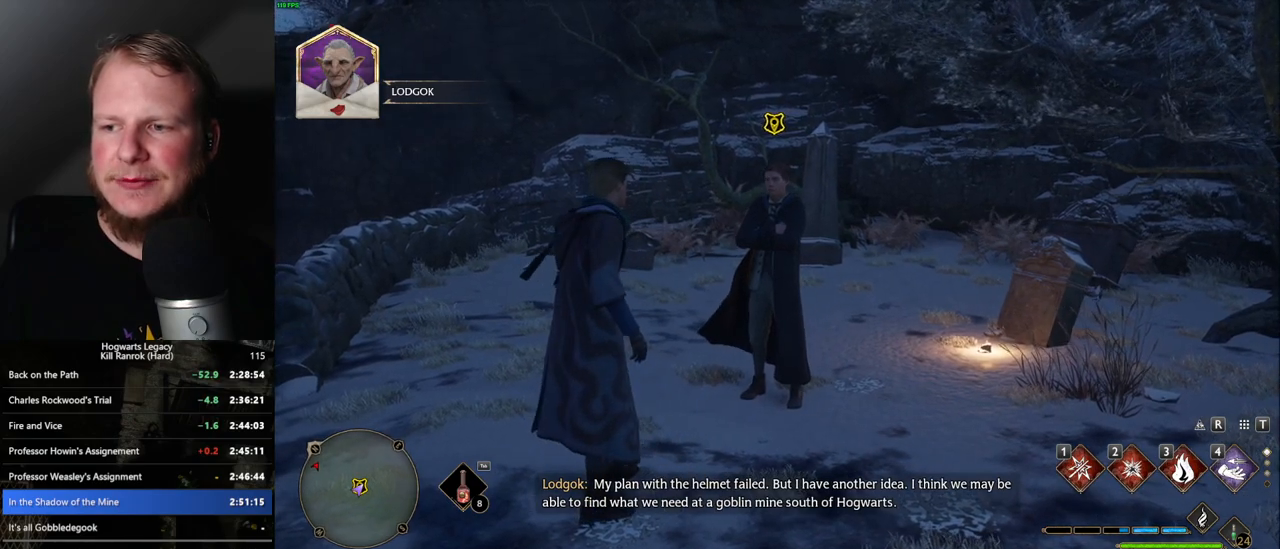
{"keys": [], "mouse": [], "events": [[17, "f", "up"], [117, "f", "down"], [150, "f", "up"], [250, "f", "down"], [317, "f", "up"], [350, "w", "up"], [400, "w", "down"], [417, "f", "down"], [500, "f", "up"], [500, "w", "up"]]}
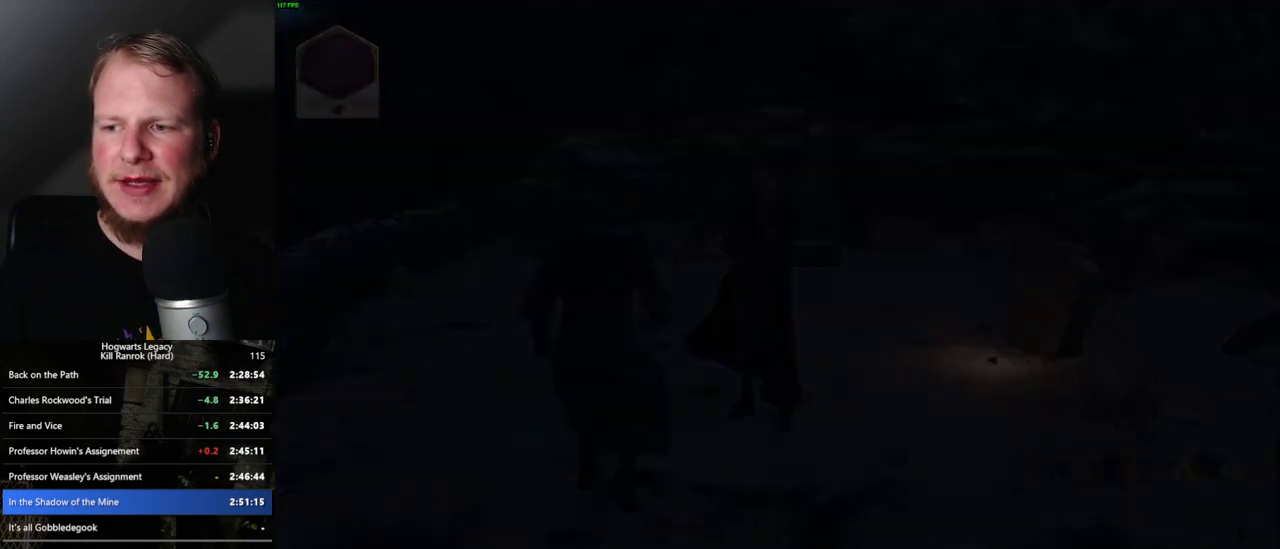
{"keys": ["q", "space"], "mouse": [], "events": [[250, "q", "down"], [300, "space", "down"], [367, "q", "up"], [367, "space", "up"], [450, "q", "down"], [467, "space", "down"]]}
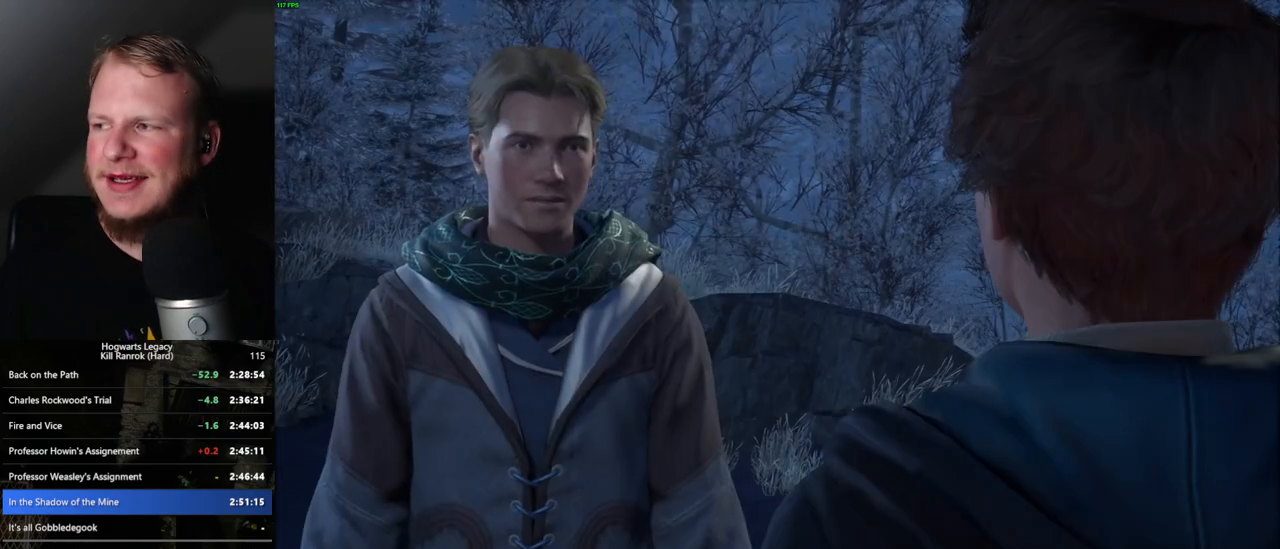
{"keys": ["space"], "mouse": [], "events": [[33, "q", "up"], [50, "space", "up"], [83, "q", "down"], [100, "space", "down"], [167, "q", "up"], [183, "space", "up"], [267, "q", "down"], [267, "space", "down"], [333, "space", "up"], [350, "q", "up"], [417, "q", "down"], [433, "space", "down"], [500, "q", "up"]]}
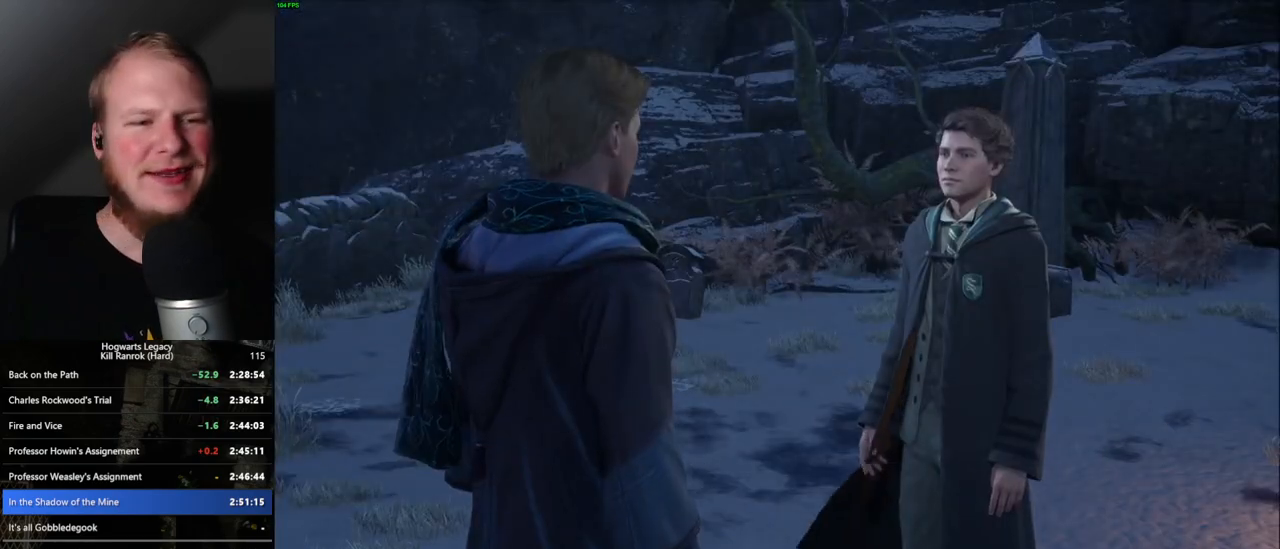
{"keys": [], "mouse": [], "events": [[17, "space", "up"], [83, "q", "down"], [83, "space", "down"], [150, "q", "up"], [167, "space", "up"], [200, "mouse_wheel", "down"], [250, "mouse_wheel", "up"], [250, "q", "down"], [267, "space", "down"], [317, "q", "up"], [317, "space", "up"], [400, "q", "down"], [417, "space", "down"], [467, "space", "up"], [483, "q", "up"]]}
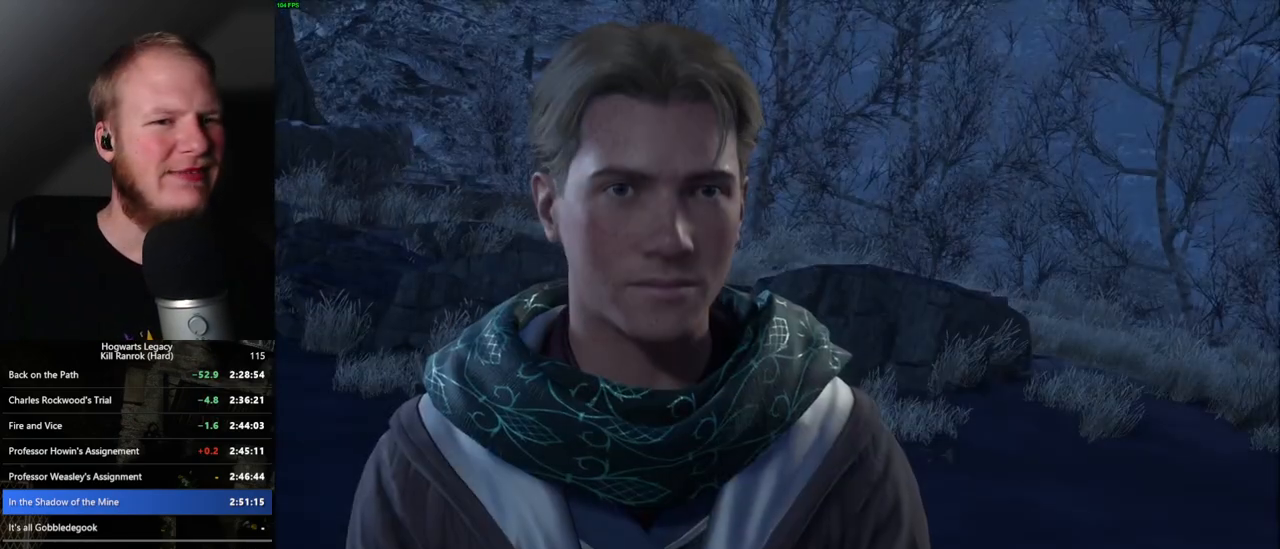
{"keys": [], "mouse": [], "events": [[17, "mouse_wheel", "down"], [67, "mouse_wheel", "up"], [67, "q", "down"], [83, "space", "down"], [117, "space", "up"], [133, "q", "up"], [233, "q", "down"], [250, "space", "down"], [300, "q", "up"], [300, "space", "up"], [400, "space", "down"], [483, "space", "up"]]}
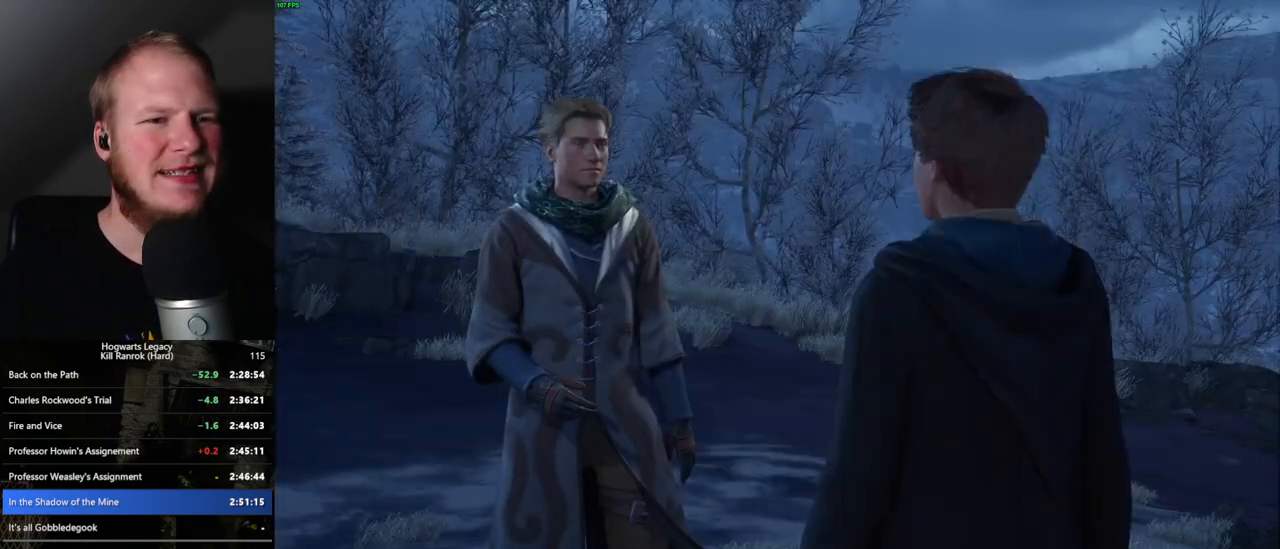
{"keys": [], "mouse": [], "events": [[100, "q", "down"], [117, "space", "down"], [183, "space", "up"], [267, "space", "down"], [333, "space", "up"], [350, "q", "up"], [417, "q", "down"], [450, "space", "down"], [500, "q", "up"], [500, "space", "up"]]}
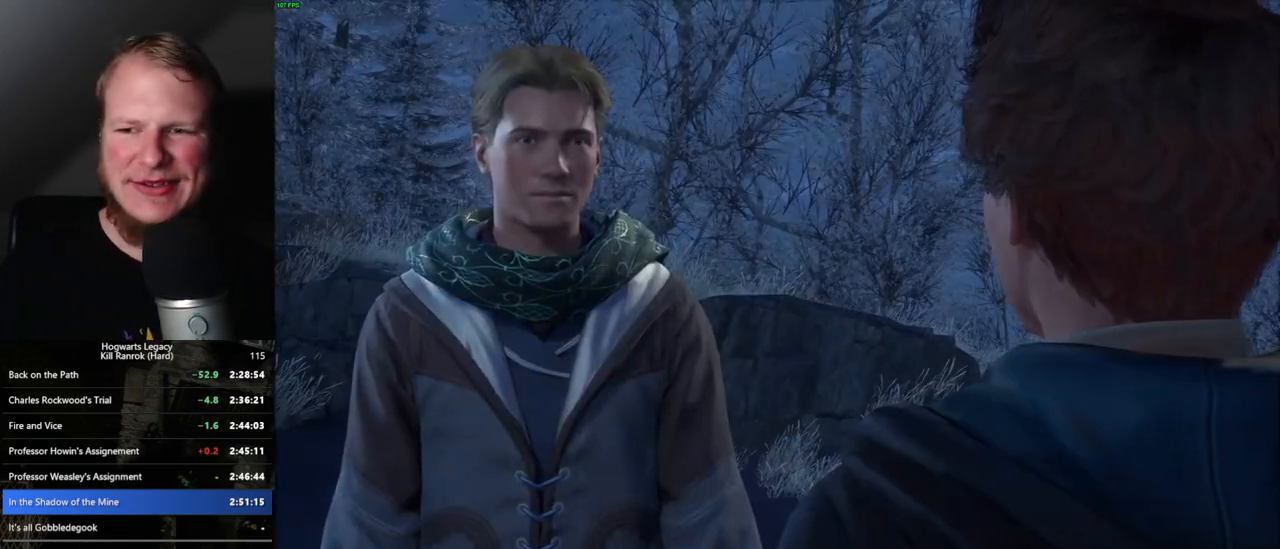
{"keys": [], "mouse": [], "events": [[100, "q", "down"], [117, "space", "down"], [167, "space", "up"], [183, "q", "up"], [250, "q", "down"], [267, "space", "down"], [317, "space", "up"], [333, "q", "up"], [383, "q", "down"], [433, "space", "down"], [500, "q", "up"], [500, "space", "up"]]}
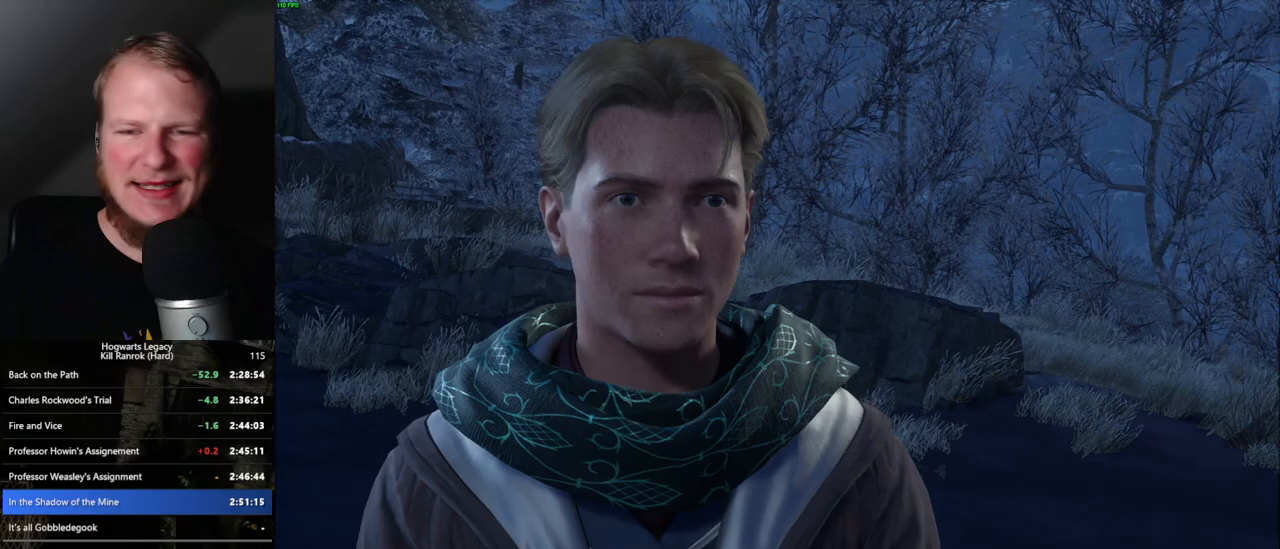
{"keys": [], "mouse": [], "events": [[83, "q", "down"], [100, "space", "down"], [150, "space", "up"], [167, "q", "up"], [217, "q", "down"], [250, "space", "down"], [333, "q", "up"], [350, "space", "up"], [383, "q", "down"], [417, "space", "down"], [483, "space", "up"], [500, "q", "up"]]}
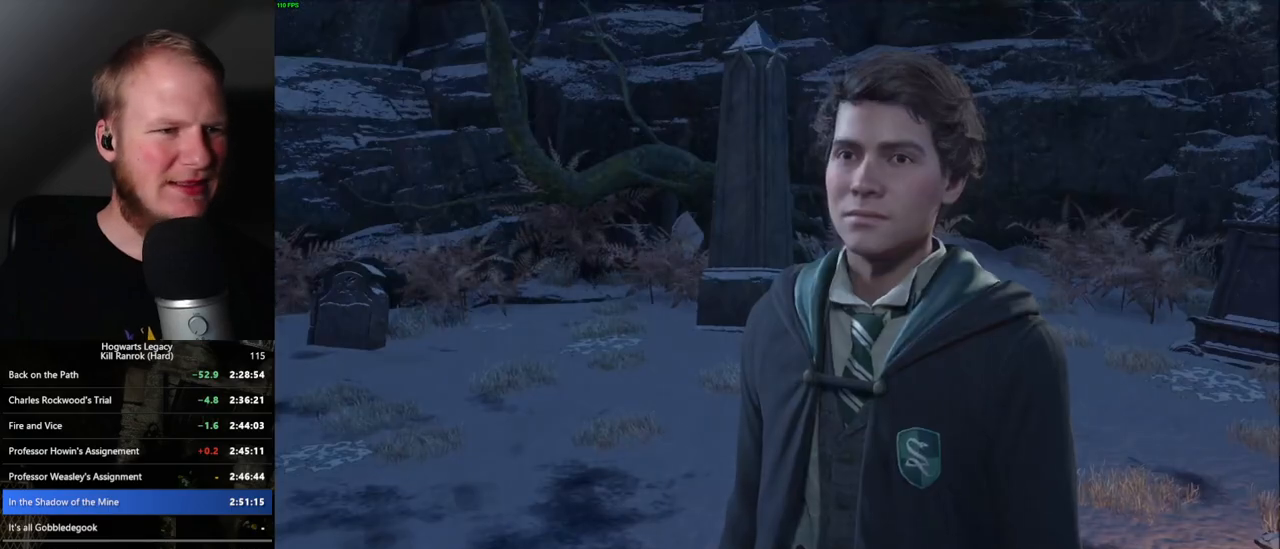
{"keys": [], "mouse": [], "events": [[17, "mouse_wheel", "down"], [83, "q", "down"], [100, "mouse_wheel", "up"], [100, "space", "down"], [150, "q", "up"], [150, "space", "up"], [233, "q", "down"], [250, "space", "down"], [300, "space", "up"], [317, "q", "up"], [400, "q", "down"], [433, "space", "down"], [467, "q", "up"], [467, "space", "up"]]}
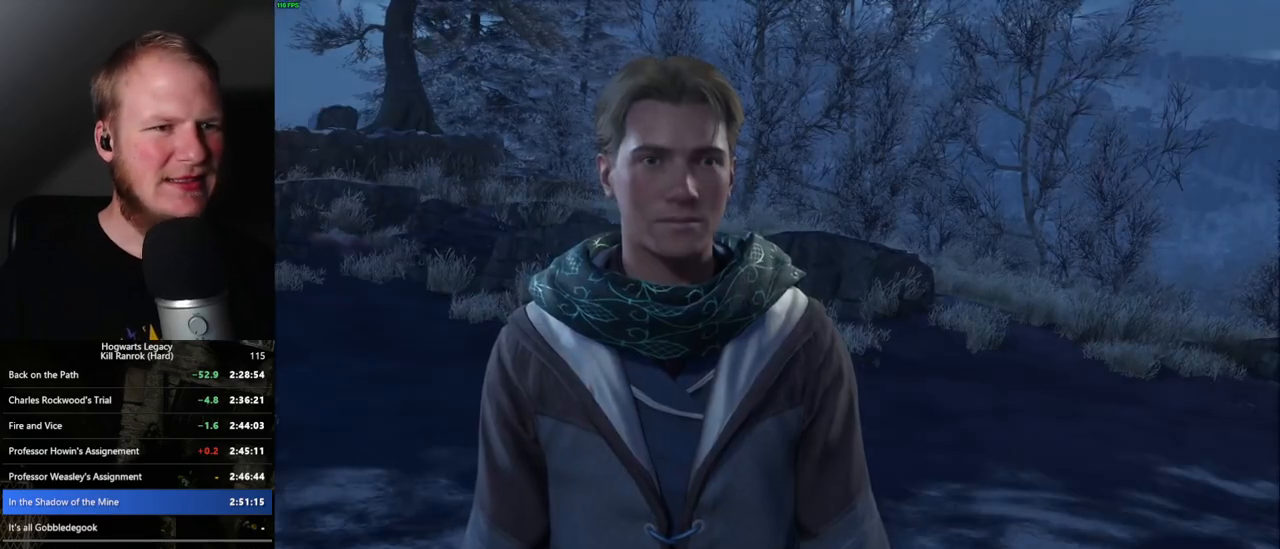
{"keys": [], "mouse": [], "events": [[33, "q", "down"], [67, "space", "down"], [150, "q", "up"], [150, "space", "up"], [217, "q", "down"], [233, "space", "down"], [317, "q", "up"], [317, "space", "up"]]}
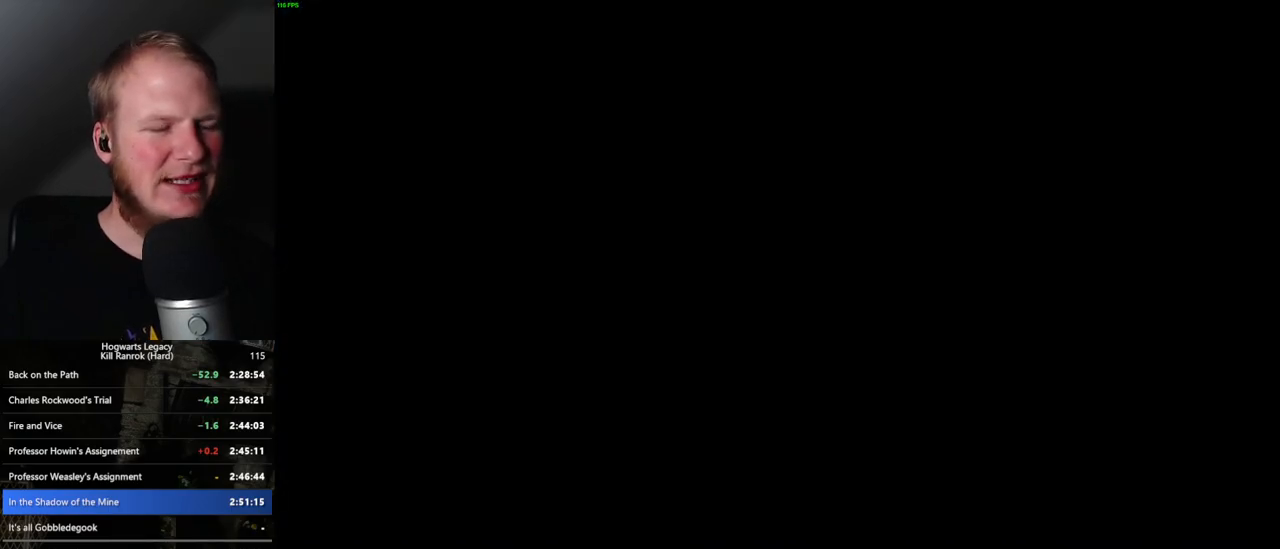
{"keys": ["a", "space", "w"], "mouse": [], "events": [[133, "a", "down"], [200, "w", "down"], [317, "space", "down"]]}
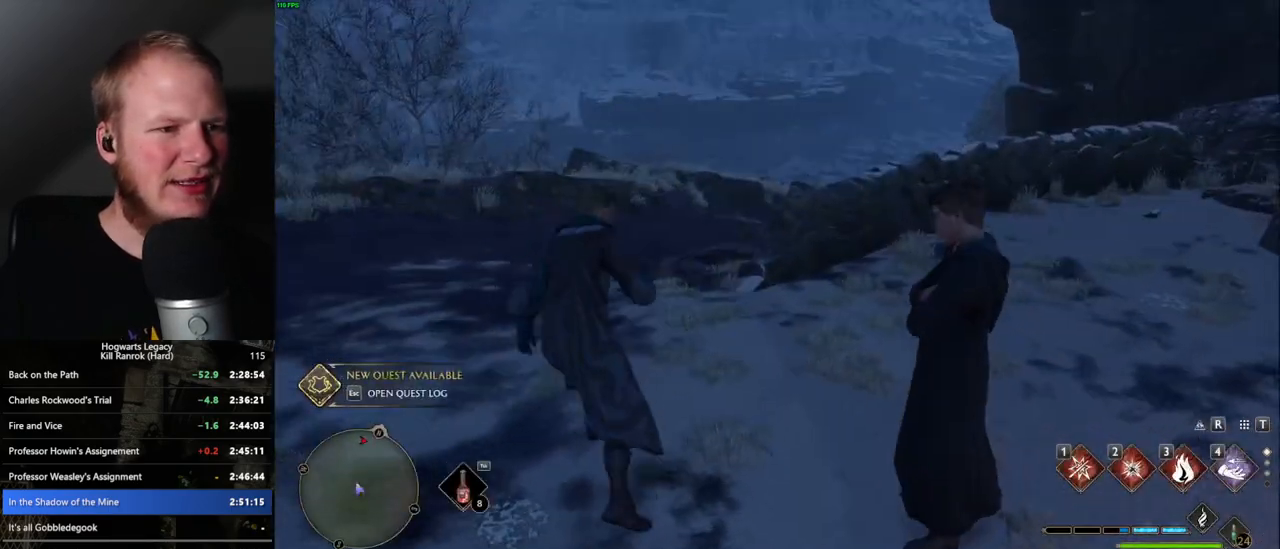
{"keys": ["space", "w"], "mouse": [], "events": [[150, "a", "up"]]}
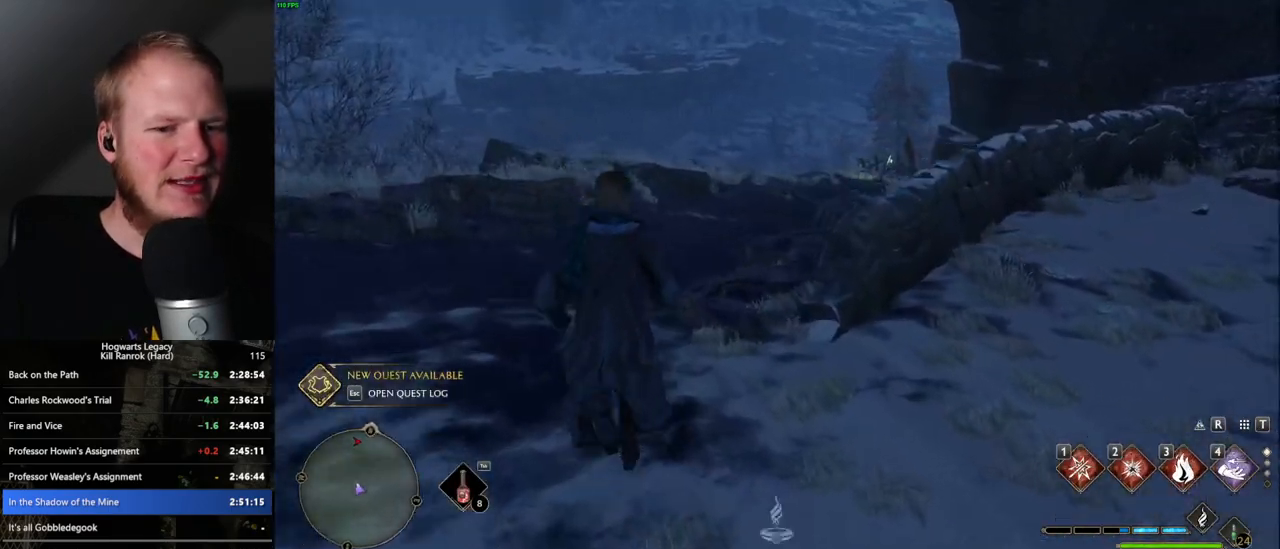
{"keys": ["space", "w"], "mouse": [], "events": [[150, "space", "up"], [217, "space", "down"]]}
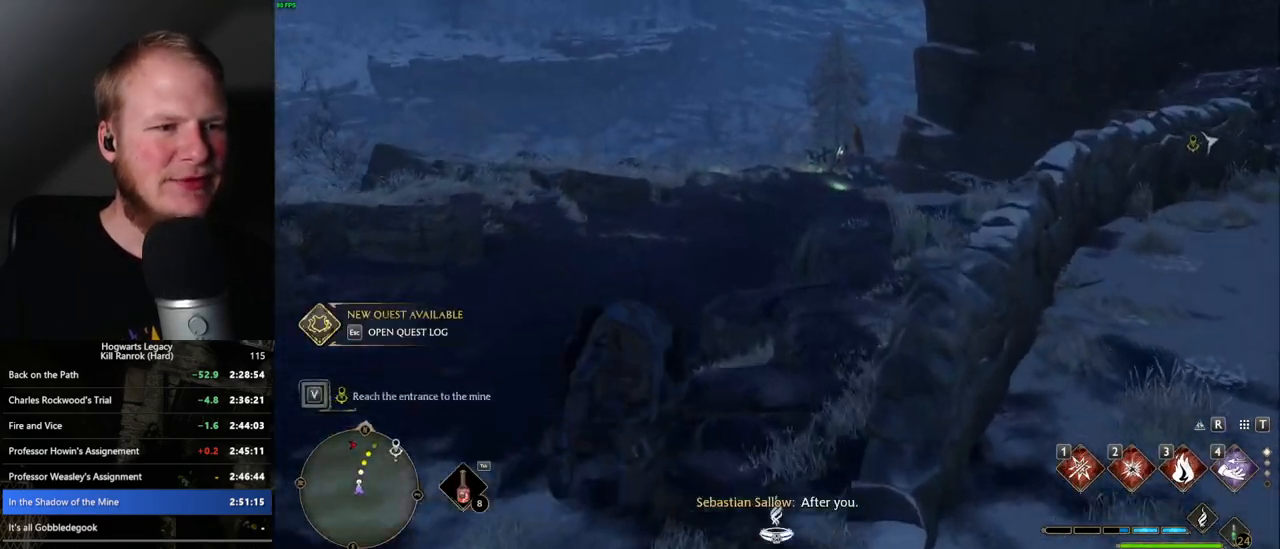
{"keys": ["w"], "mouse": [], "events": [[233, "space", "up"]]}
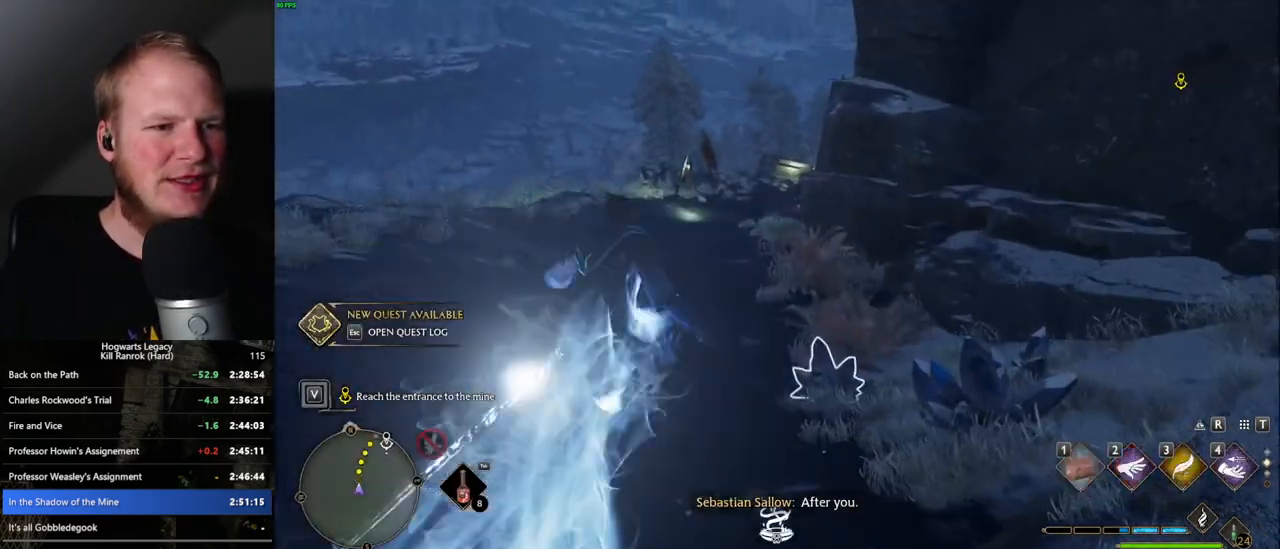
{"keys": ["space", "w"], "mouse": [], "events": [[200, "space", "down"]]}
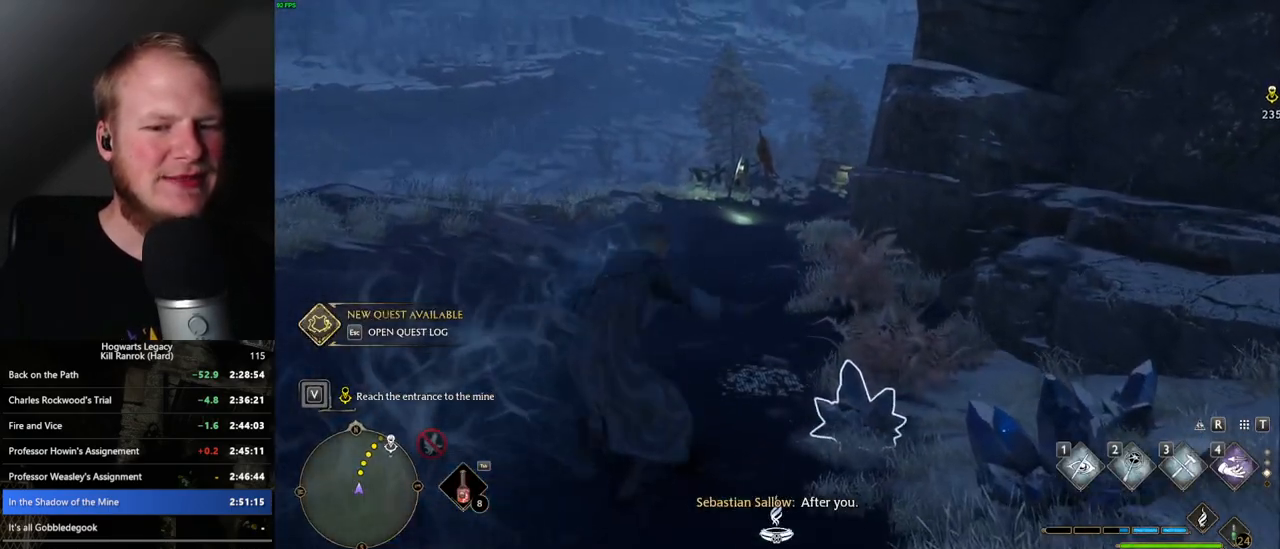
{"keys": ["w"], "mouse": [], "events": [[483, "space", "up"]]}
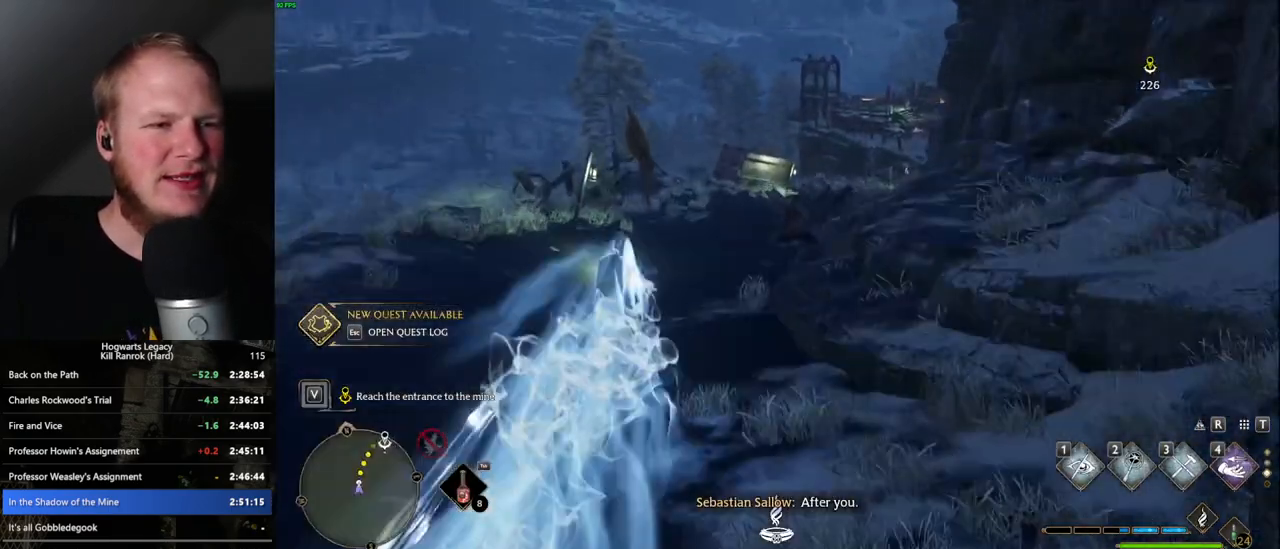
{"keys": ["space", "w"], "mouse": [], "events": [[283, "space", "down"]]}
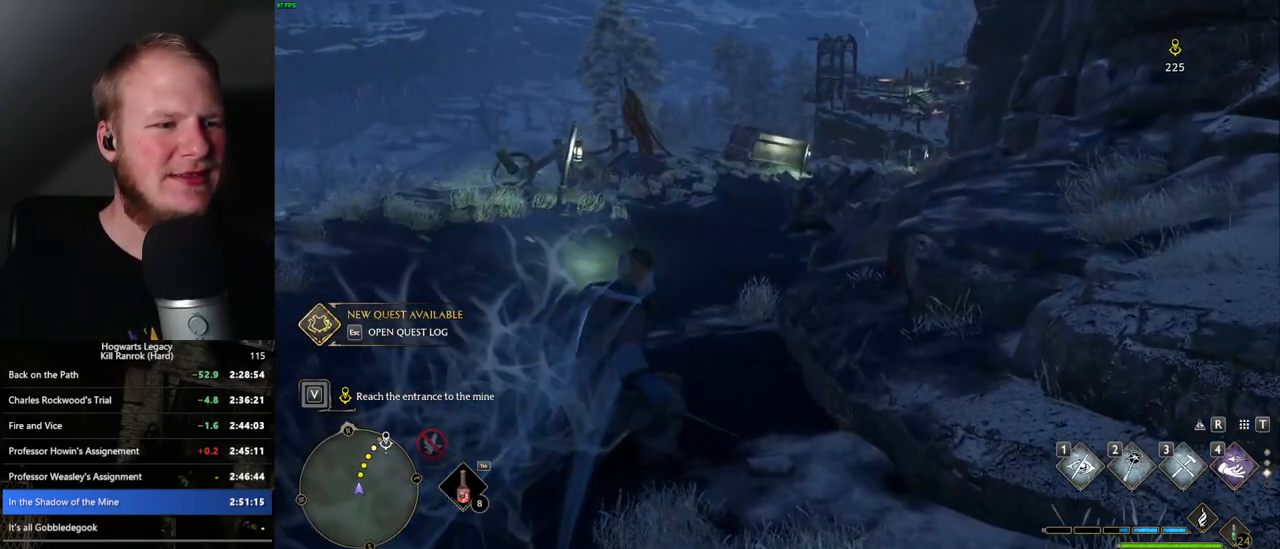
{"keys": ["space", "w"], "mouse": [], "events": []}
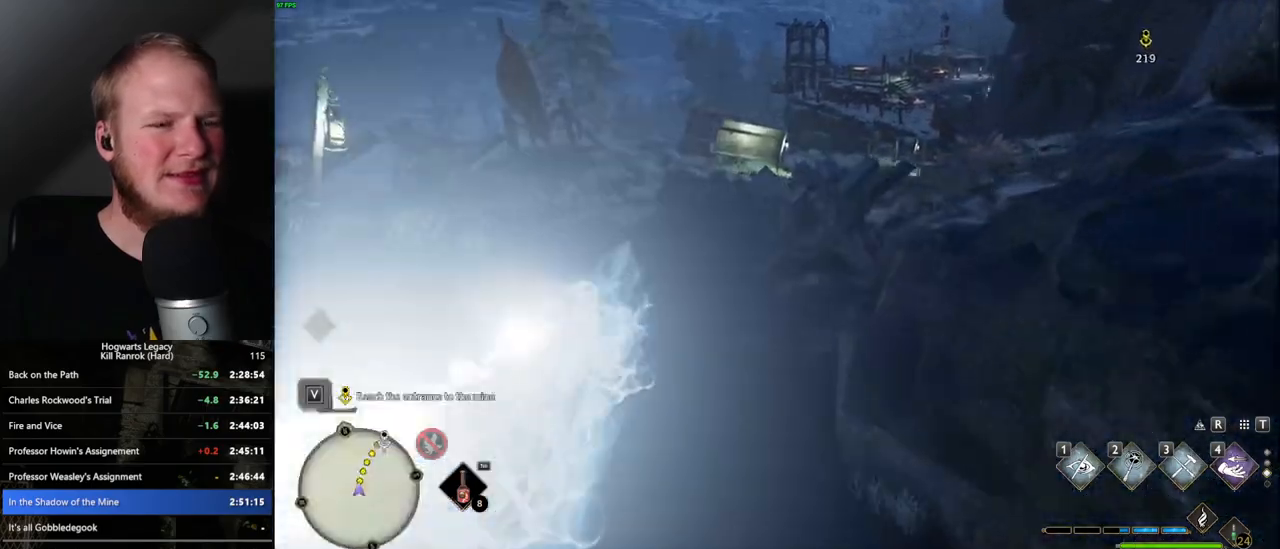
{"keys": ["space", "w"], "mouse": [], "events": [[150, "space", "up"], [467, "space", "down"]]}
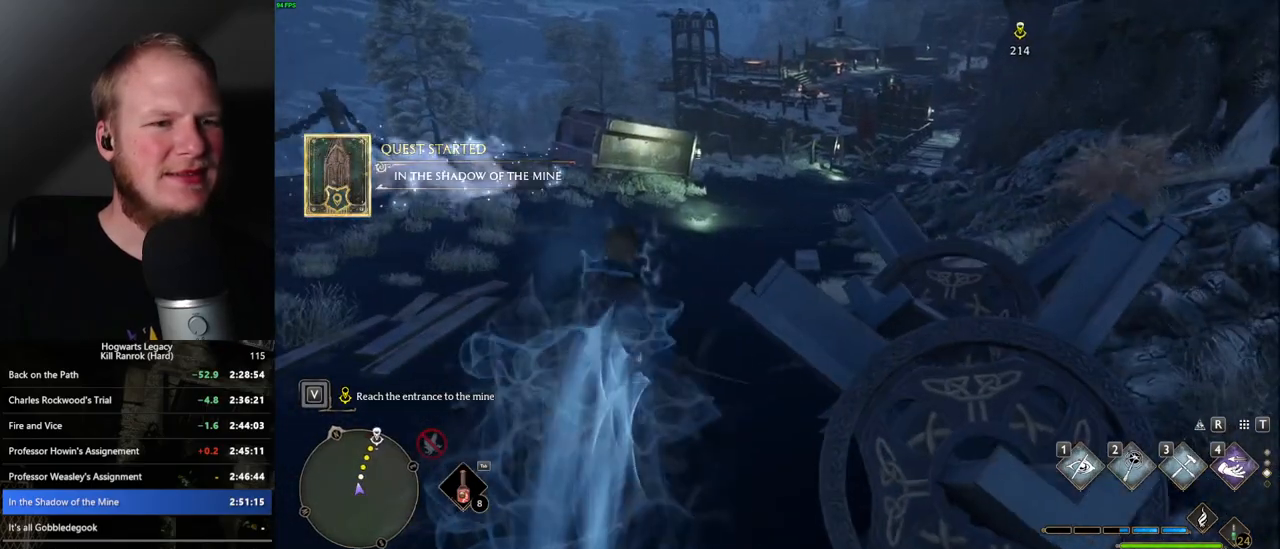
{"keys": ["space", "w"], "mouse": [], "events": []}
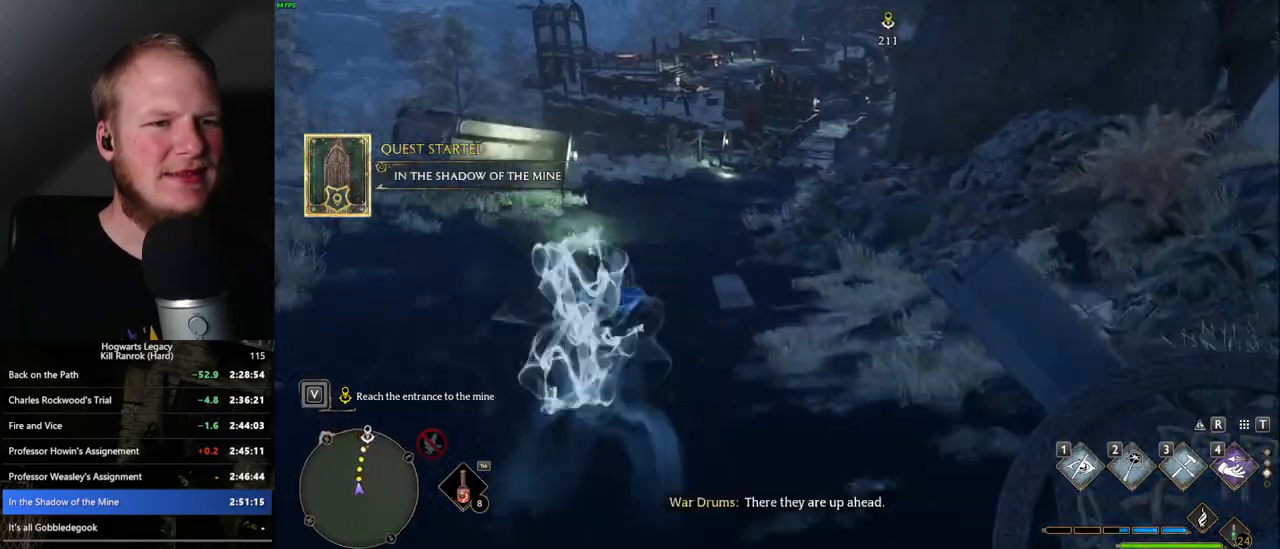
{"keys": ["w"], "mouse": [], "events": [[283, "space", "up"]]}
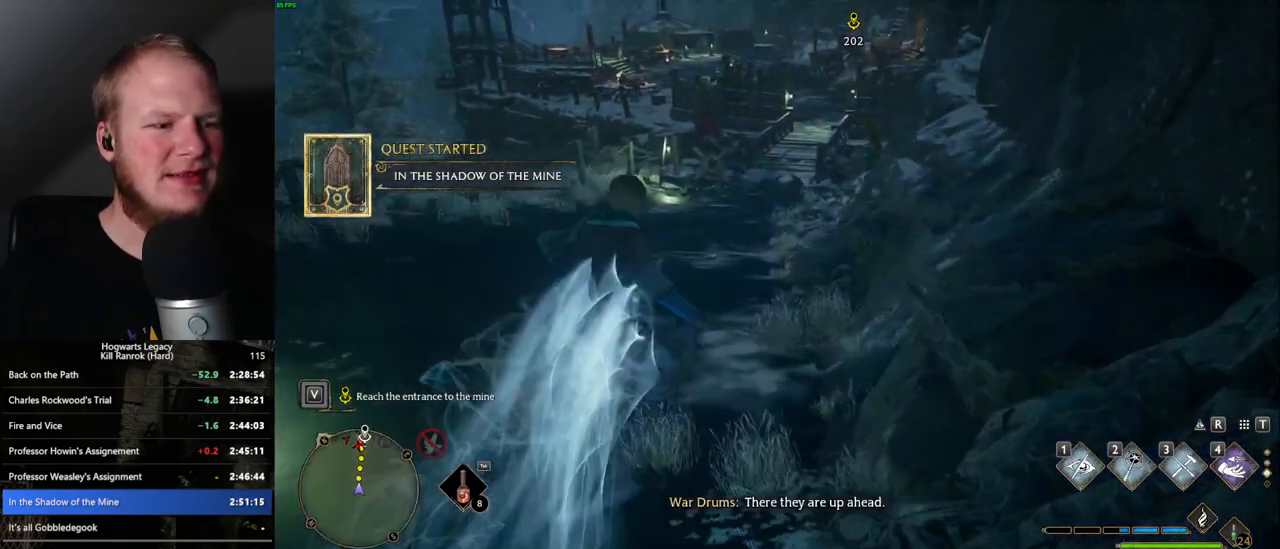
{"keys": ["space", "w"], "mouse": [], "events": [[17, "space", "down"]]}
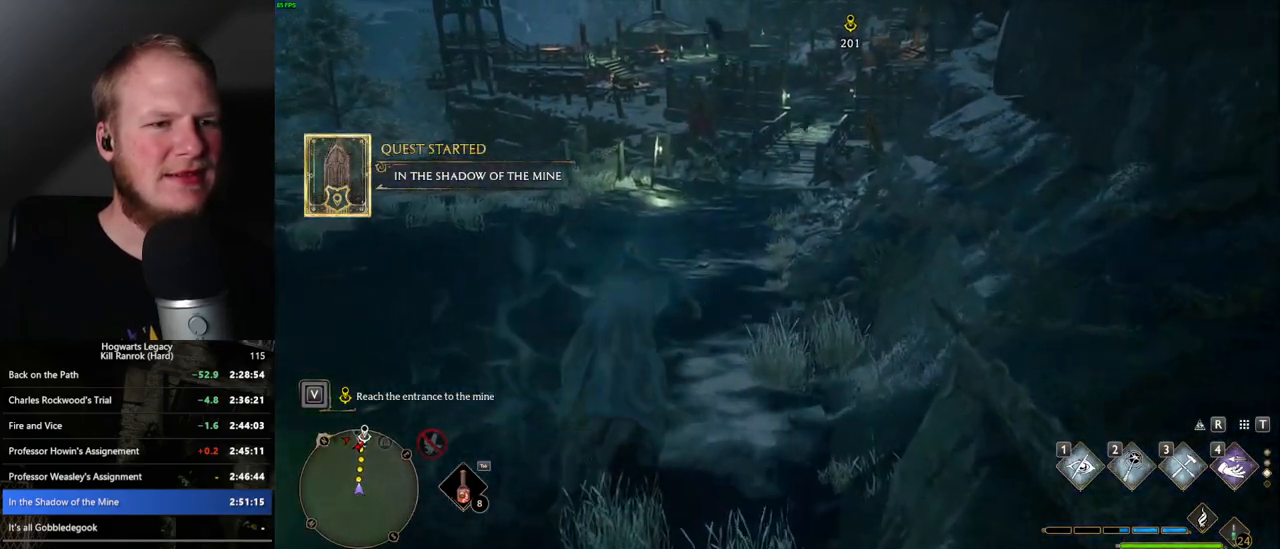
{"keys": ["w"], "mouse": [], "events": [[417, "space", "up"]]}
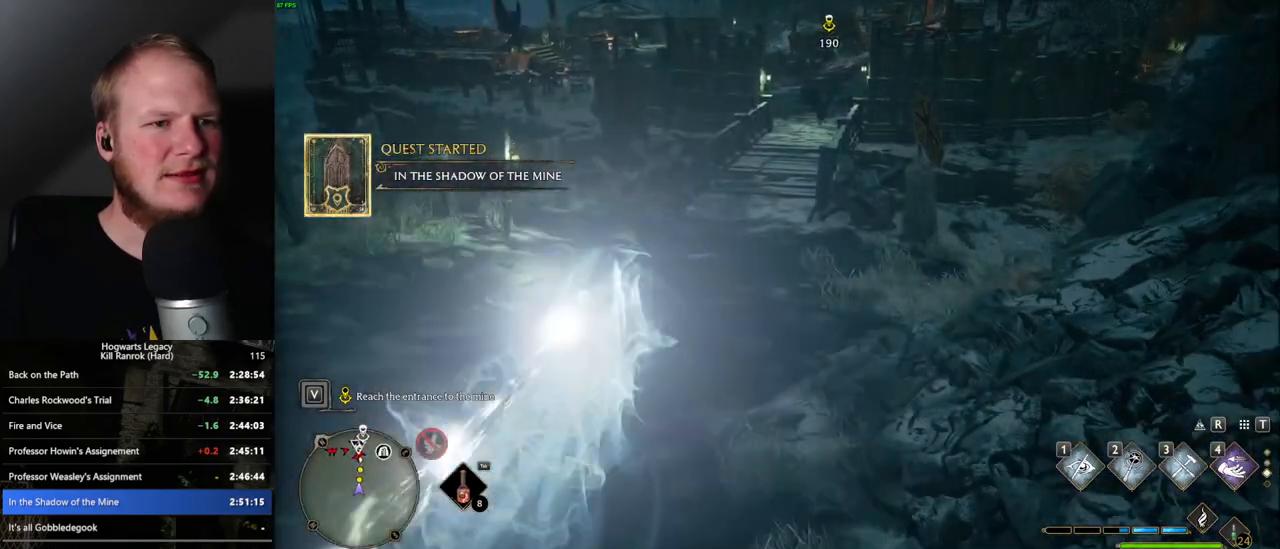
{"keys": ["space", "w"], "mouse": [], "events": [[133, "space", "down"]]}
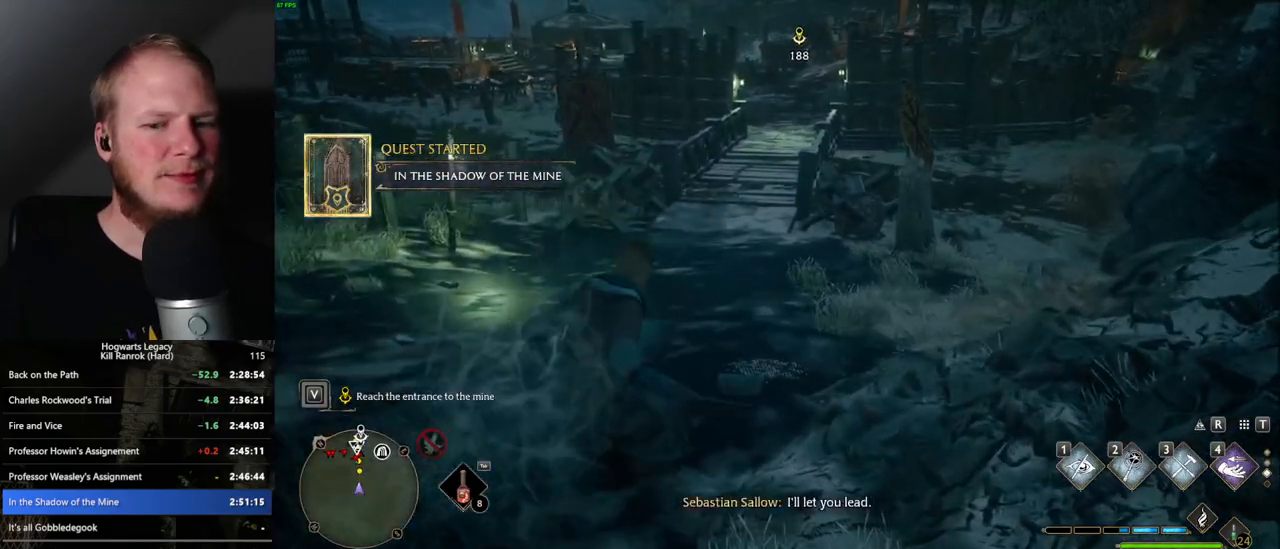
{"keys": ["space", "w"], "mouse": [], "events": []}
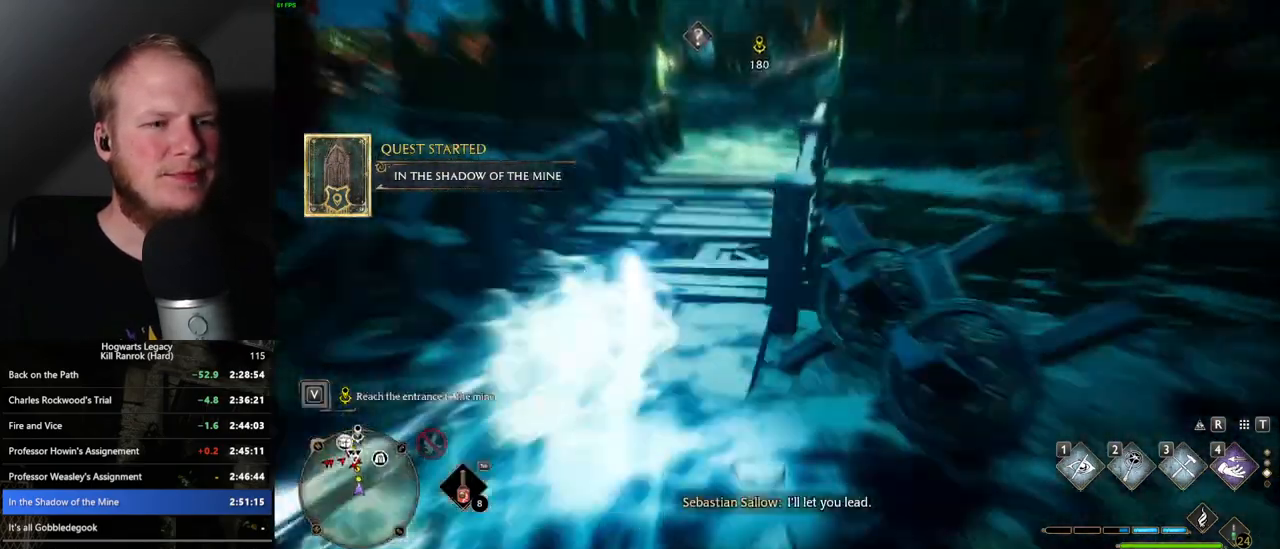
{"keys": ["space", "w"], "mouse": [], "events": [[17, "space", "up"], [283, "space", "down"]]}
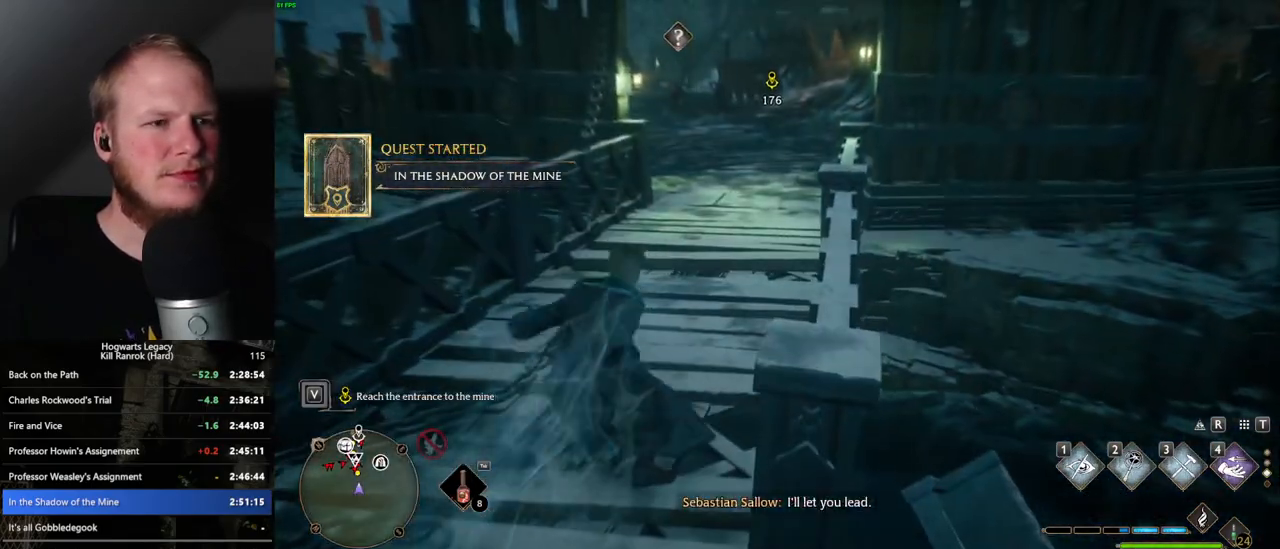
{"keys": ["space", "w"], "mouse": [], "events": []}
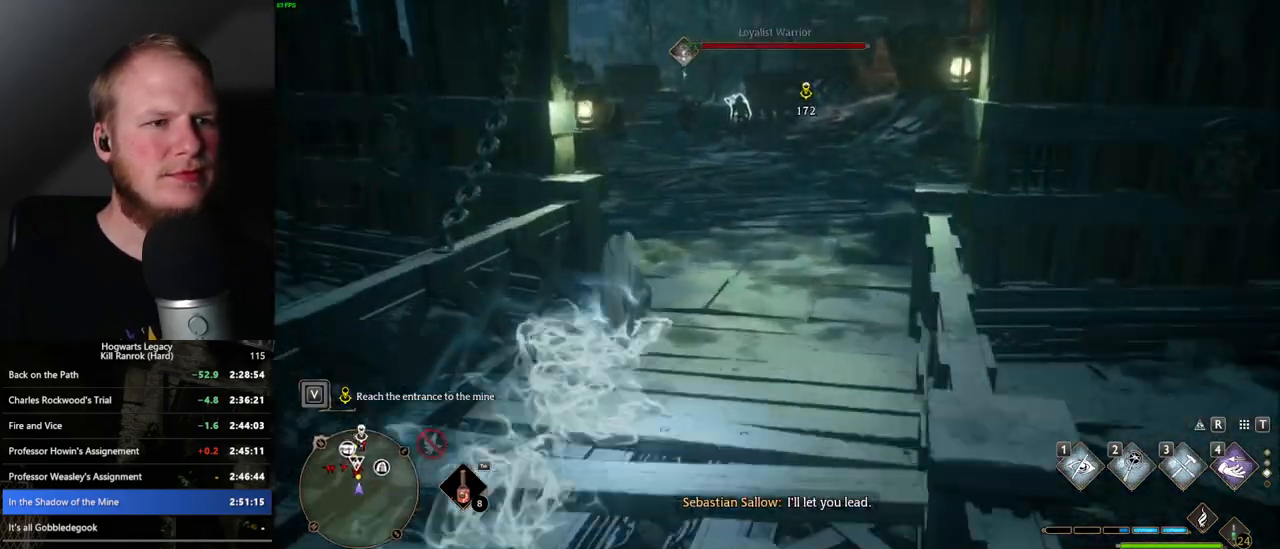
{"keys": ["space", "w"], "mouse": [], "events": [[200, "space", "up"], [417, "space", "down"]]}
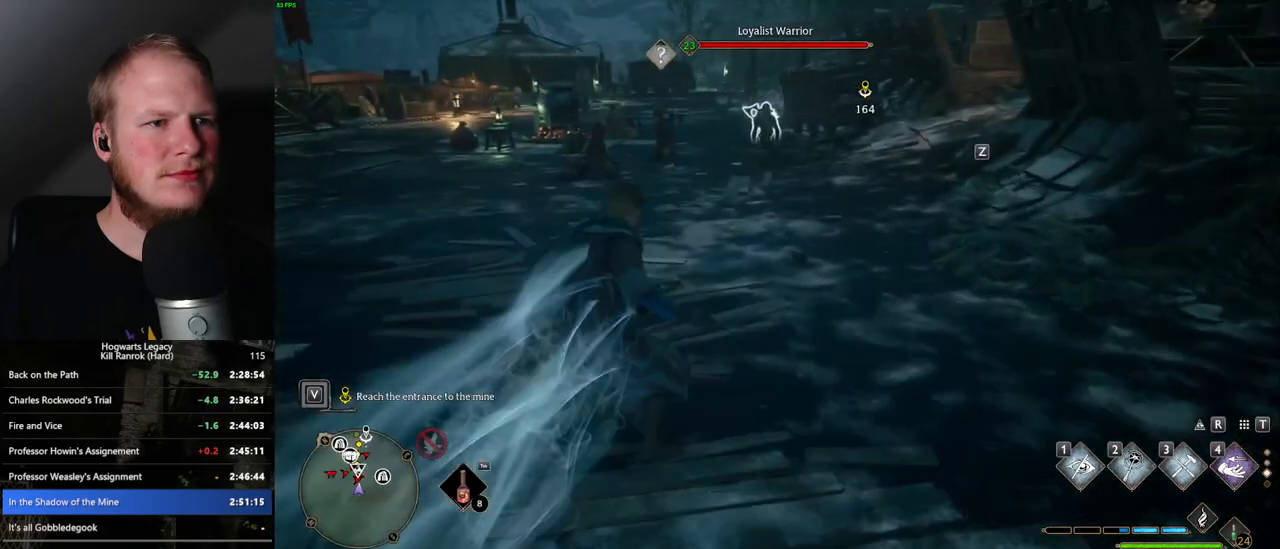
{"keys": ["space", "w"], "mouse": [], "events": []}